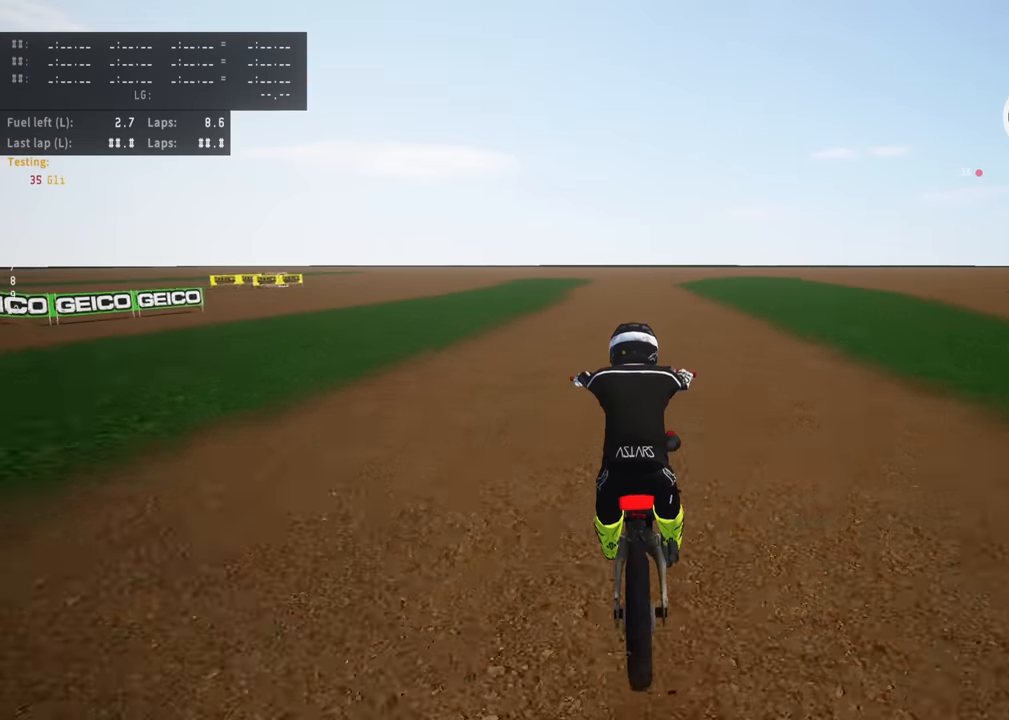
Gameplay with a controller (PlayStation layout); each line is a JSON object with the inputs held at the frame after it (dt_ms = milliseconds from this image to that frame). "events" lists button and stick changes between this image and that frame as [ms after this image, input, new state], when the widget could be followed in between. Not read: R3 right_stick.
{"dt_ms": 500, "buttons": ["R2"], "left_stick": "down", "events": [[117, "TRIANGLE", "down"], [183, "TRIANGLE", "up"]]}
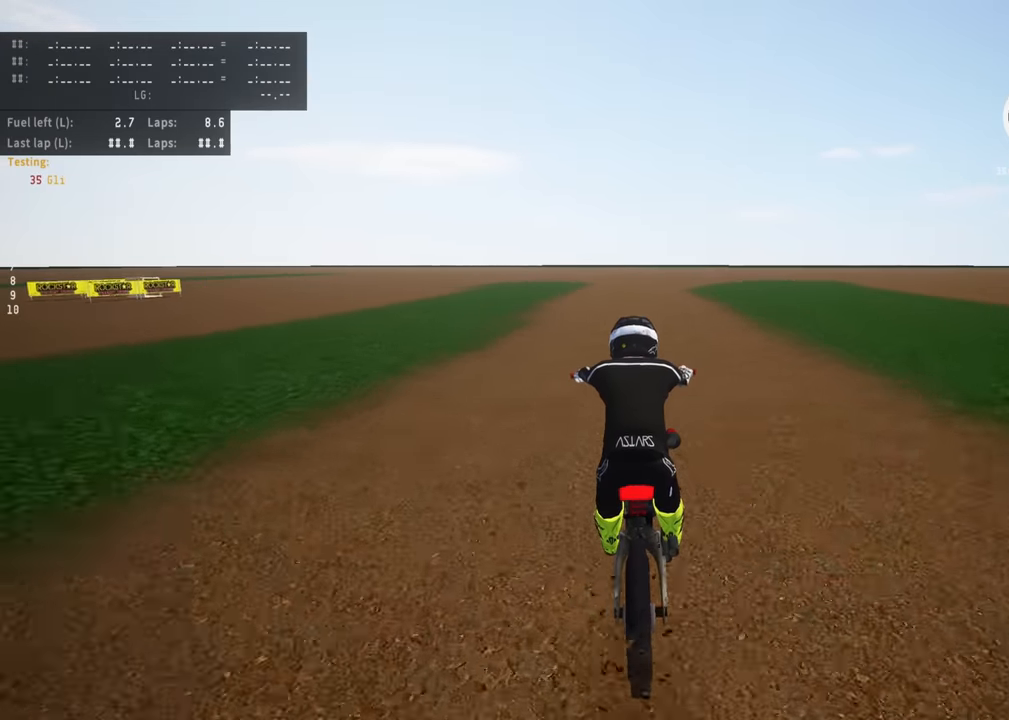
{"dt_ms": 500, "buttons": ["R2"], "left_stick": "down", "events": [[317, "TRIANGLE", "down"], [400, "TRIANGLE", "up"]]}
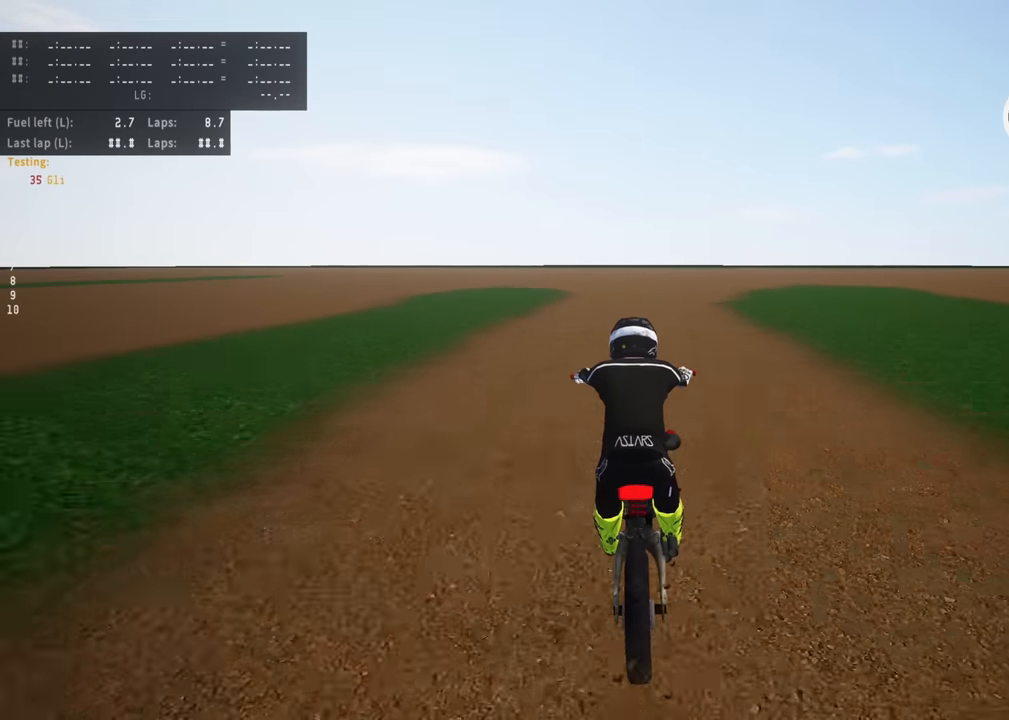
{"dt_ms": 500, "buttons": ["R2"], "left_stick": "down", "events": []}
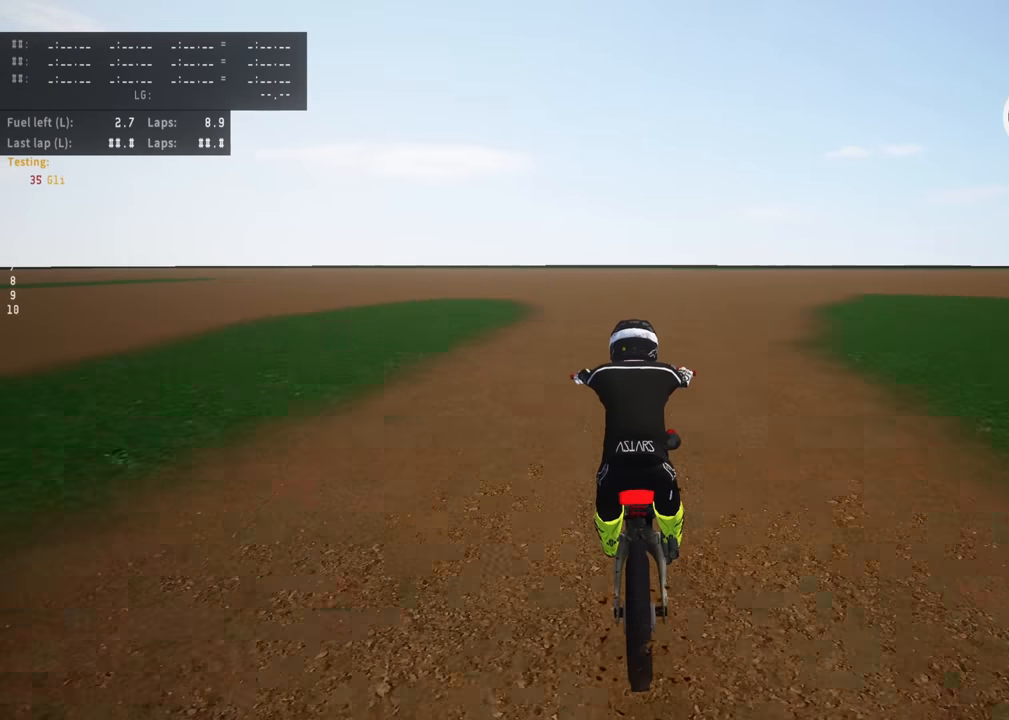
{"dt_ms": 500, "buttons": ["R2"], "left_stick": "down", "events": []}
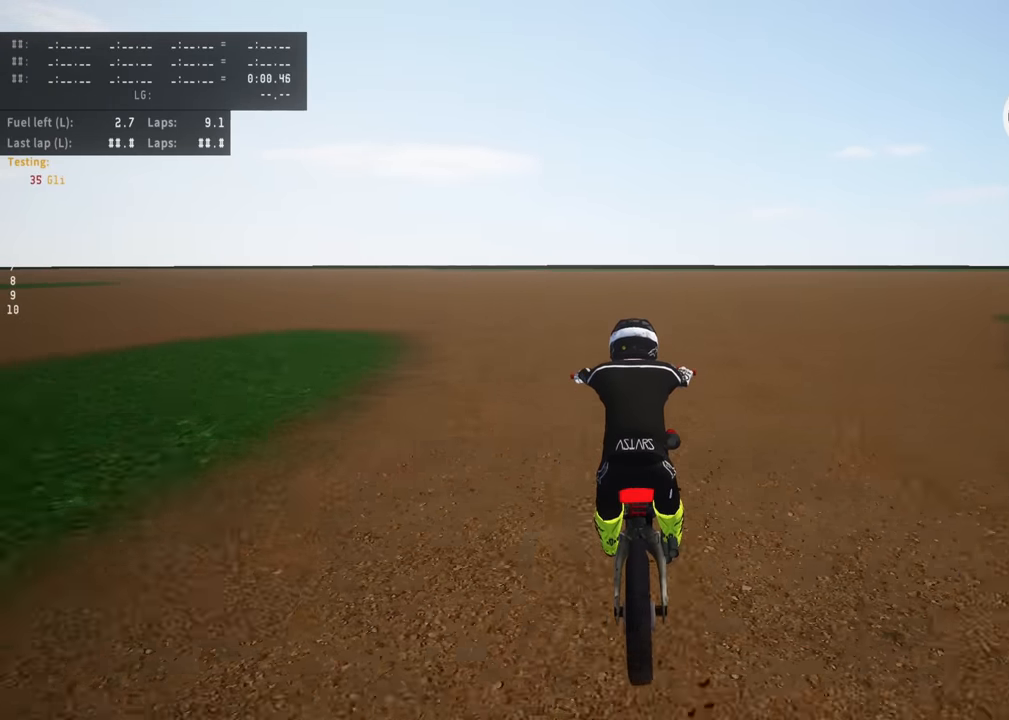
{"dt_ms": 500, "buttons": ["R2"], "left_stick": "down", "events": []}
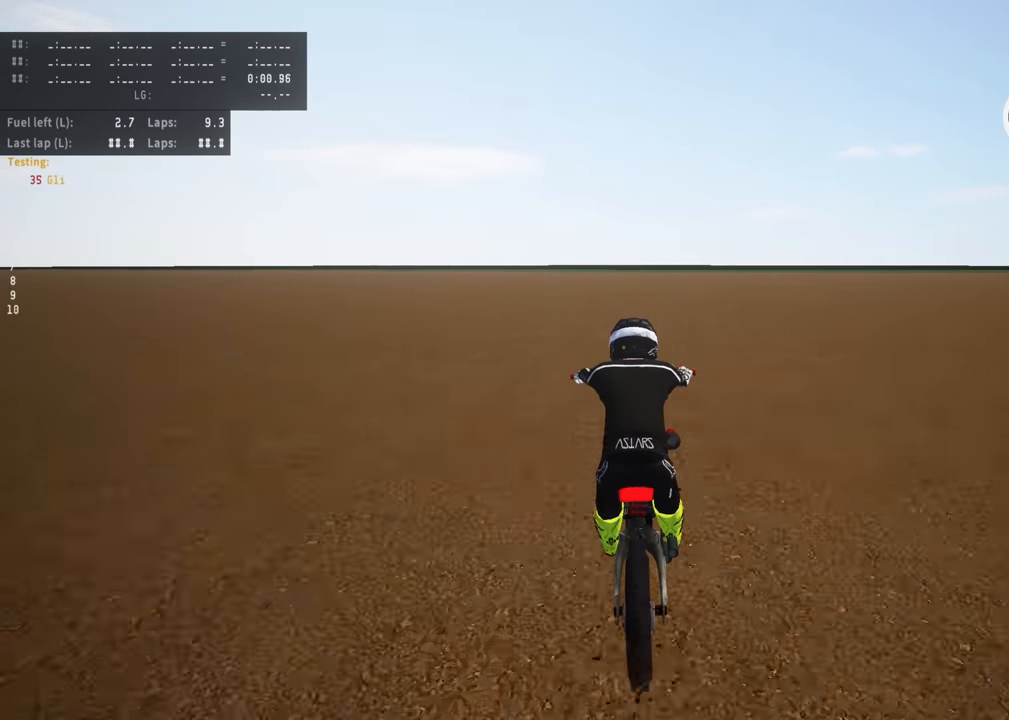
{"dt_ms": 500, "buttons": ["R2"], "left_stick": "down", "events": []}
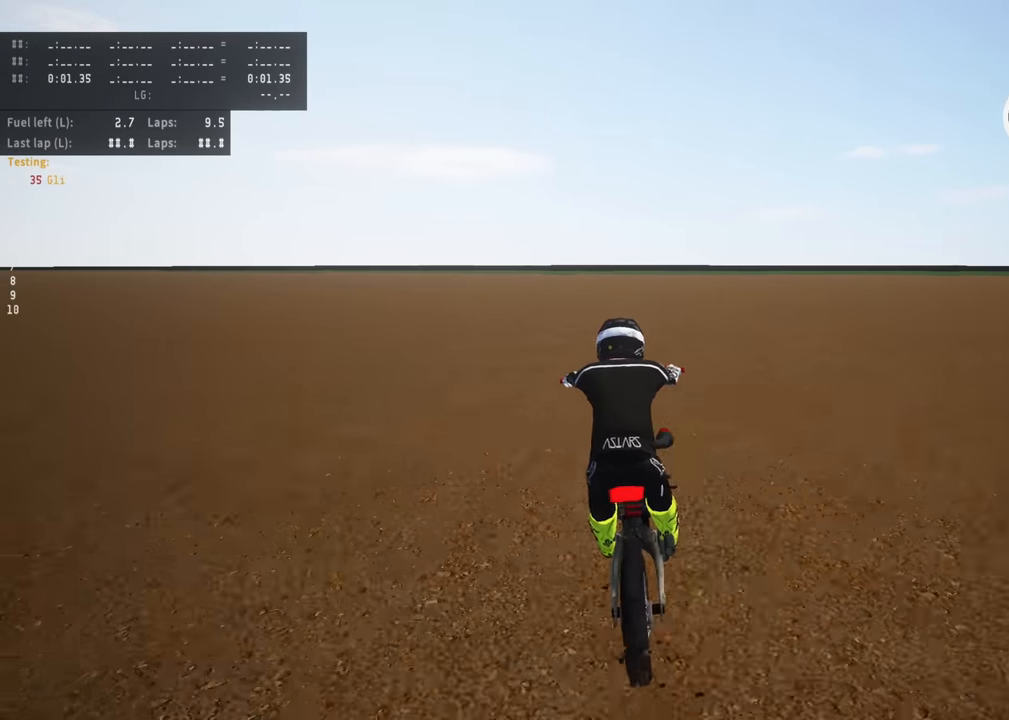
{"dt_ms": 500, "buttons": ["L2"], "left_stick": "down", "events": [[333, "L2", "down"], [483, "R2", "up"]]}
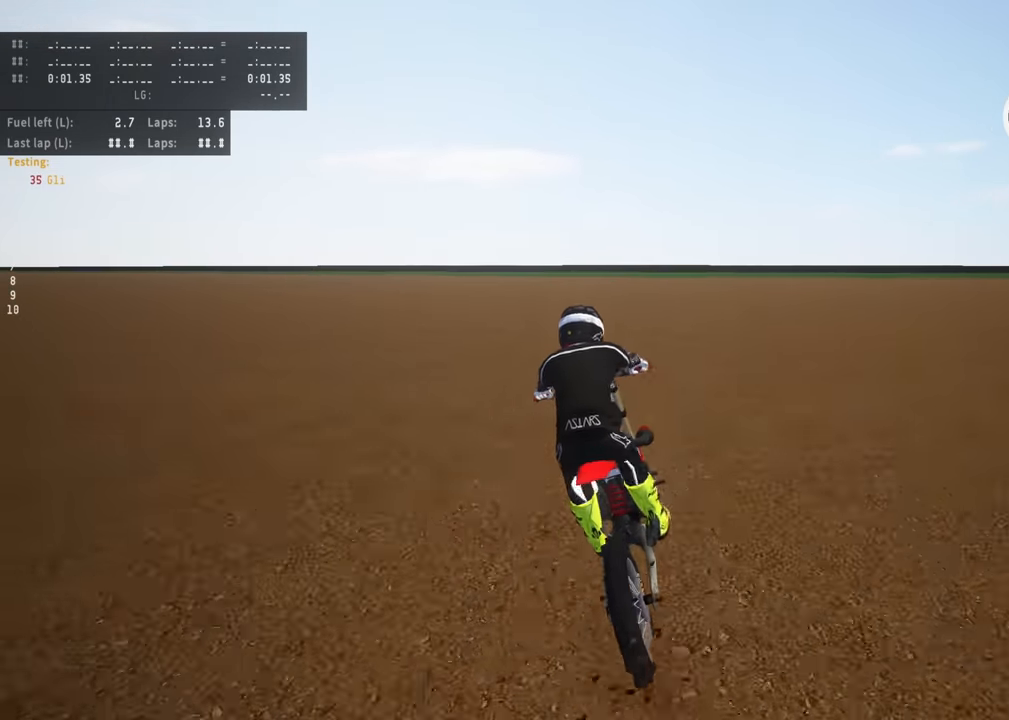
{"dt_ms": 500, "buttons": ["L2"], "left_stick": "down", "events": [[333, "SQUARE", "down"], [500, "SQUARE", "up"]]}
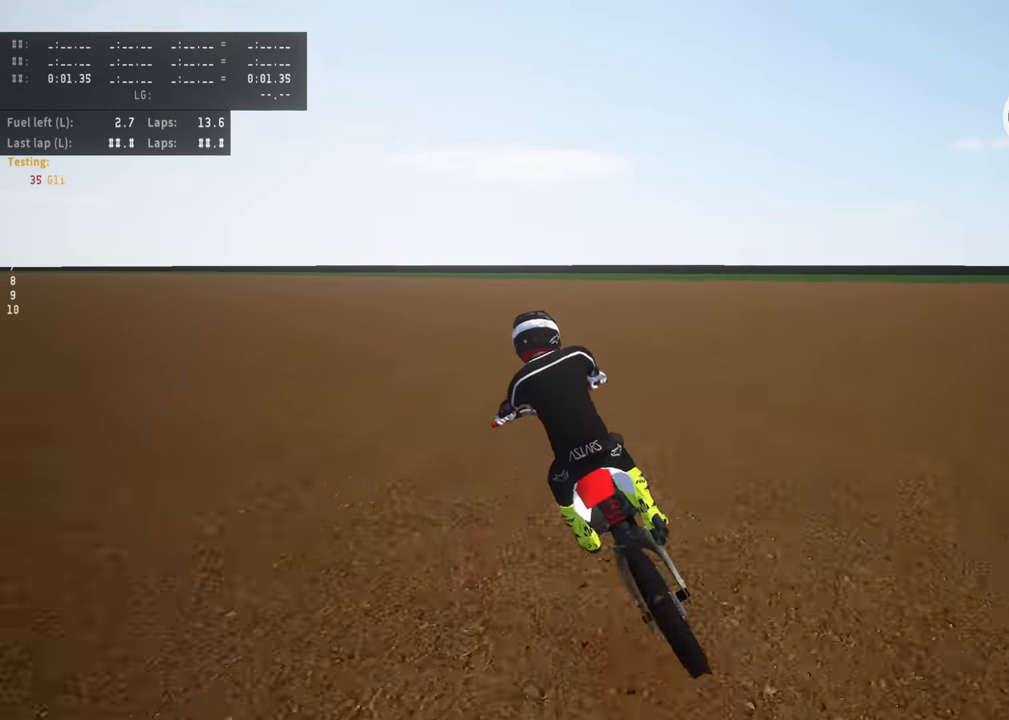
{"dt_ms": 500, "buttons": ["L2"], "left_stick": "down"}
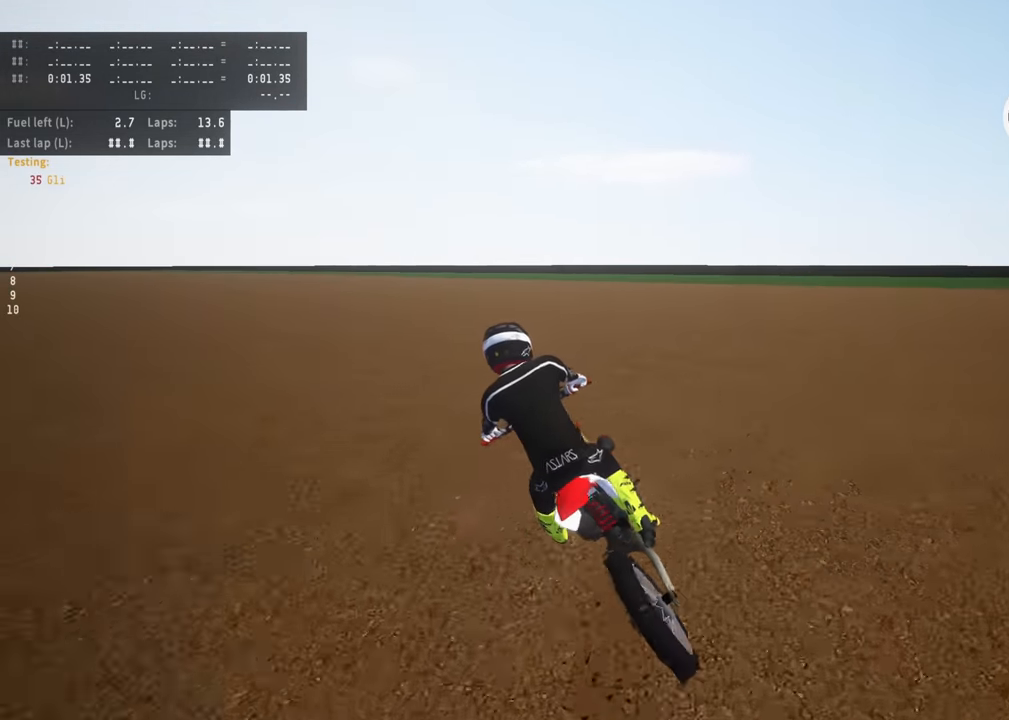
{"dt_ms": 1000, "buttons": [], "left_stick": "down-left"}
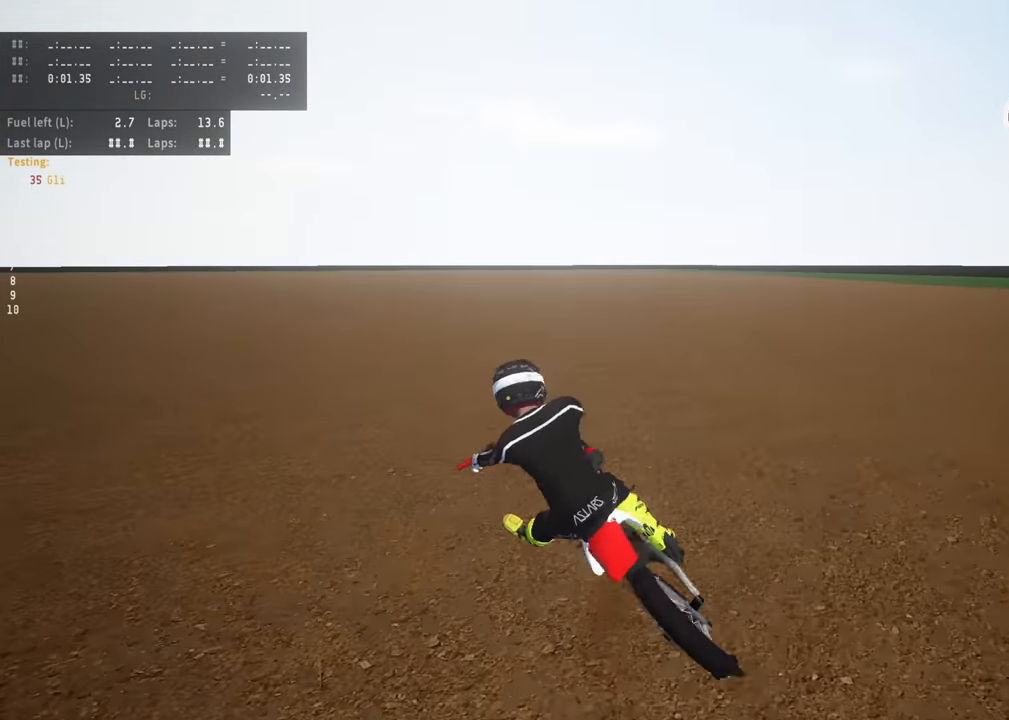
{"dt_ms": 500, "buttons": [], "left_stick": "down-left", "events": []}
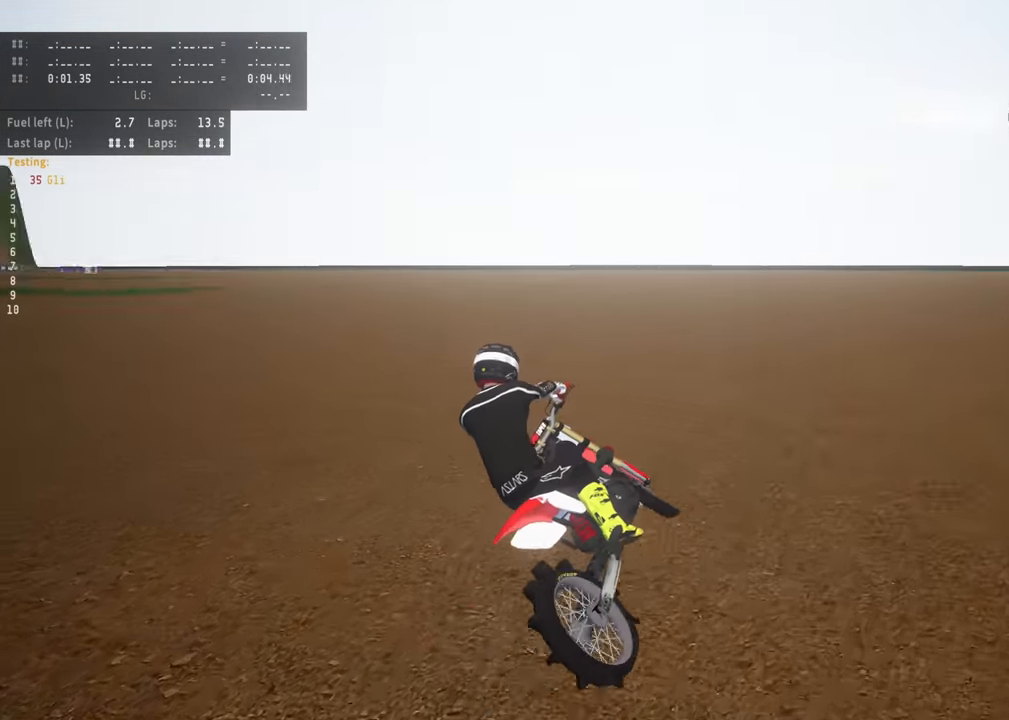
{"dt_ms": 1000, "buttons": ["R2"], "left_stick": "center"}
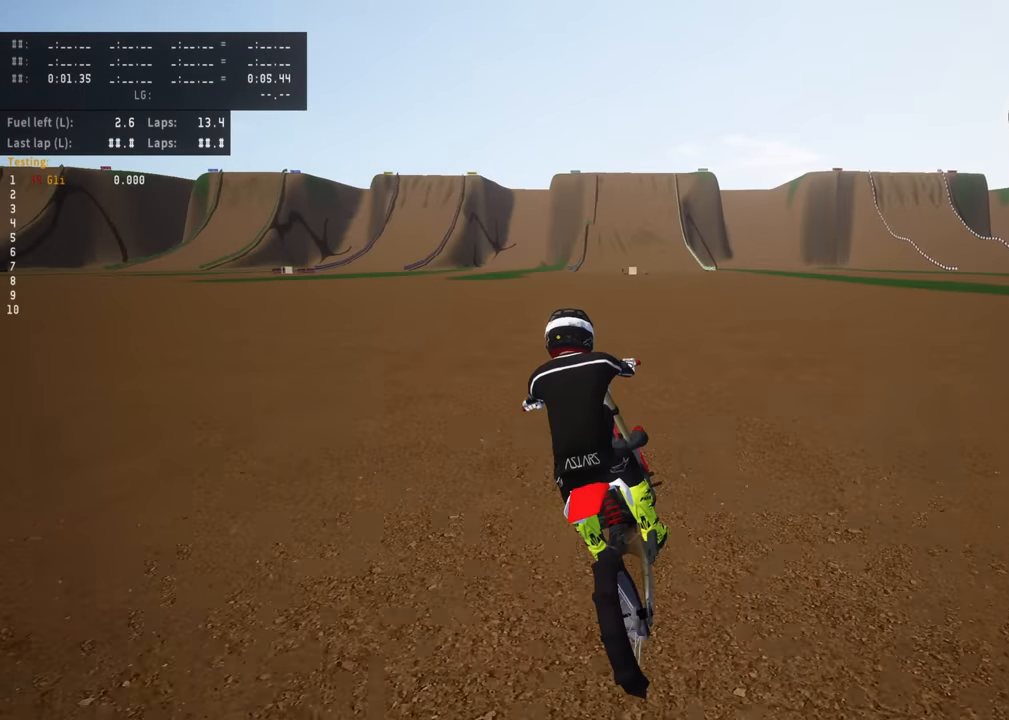
{"dt_ms": 1000, "buttons": ["R2"], "left_stick": "center"}
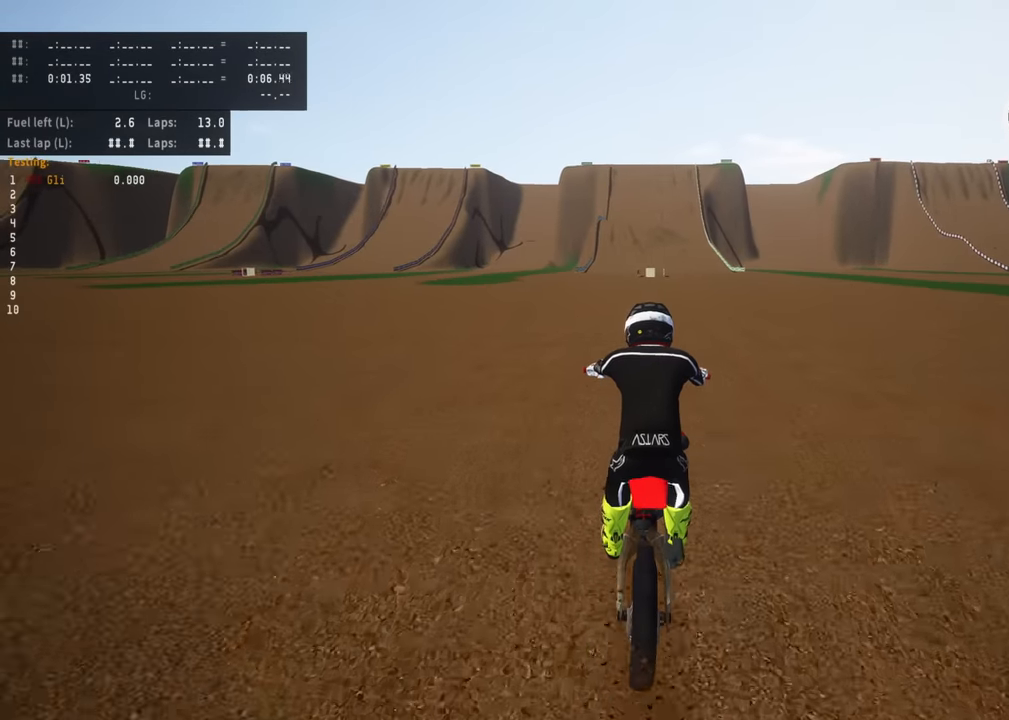
{"dt_ms": 500, "buttons": ["R2"], "left_stick": "center", "events": [[417, "SQUARE", "down"], [500, "SQUARE", "up"]]}
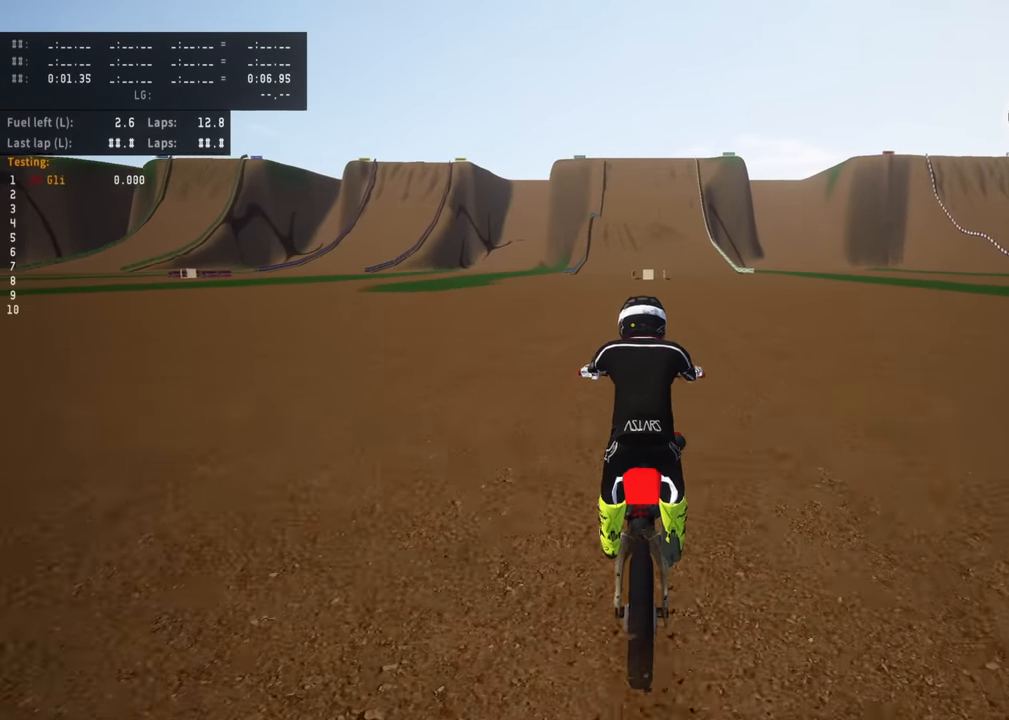
{"dt_ms": 500, "buttons": ["R2"], "left_stick": "center", "events": []}
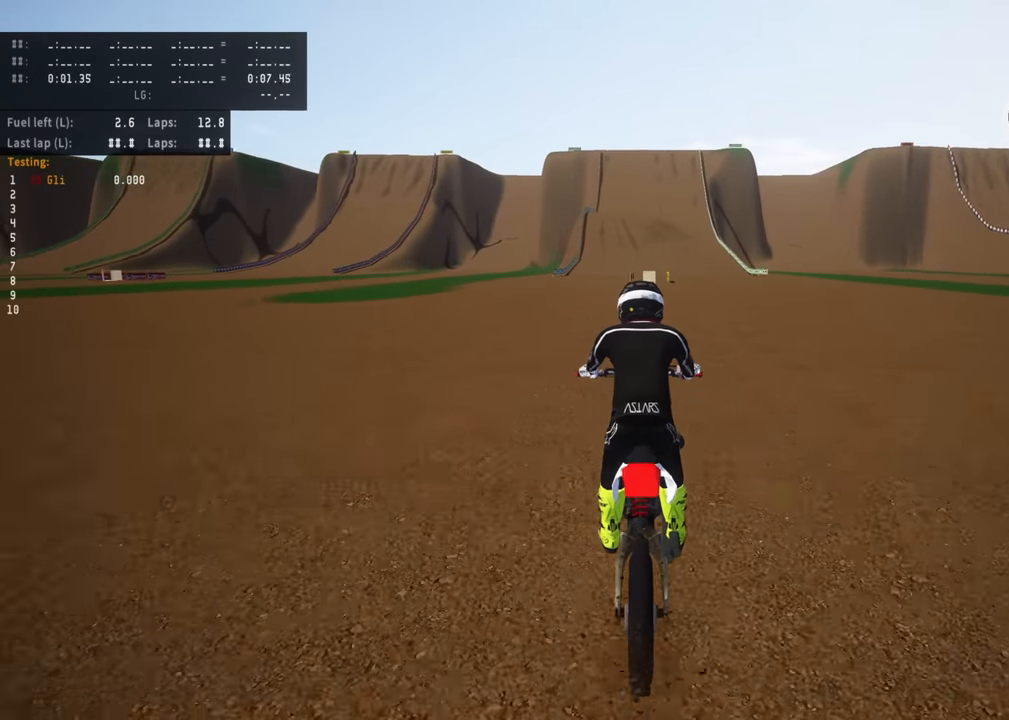
{"dt_ms": 500, "buttons": ["R2"], "left_stick": "center", "events": []}
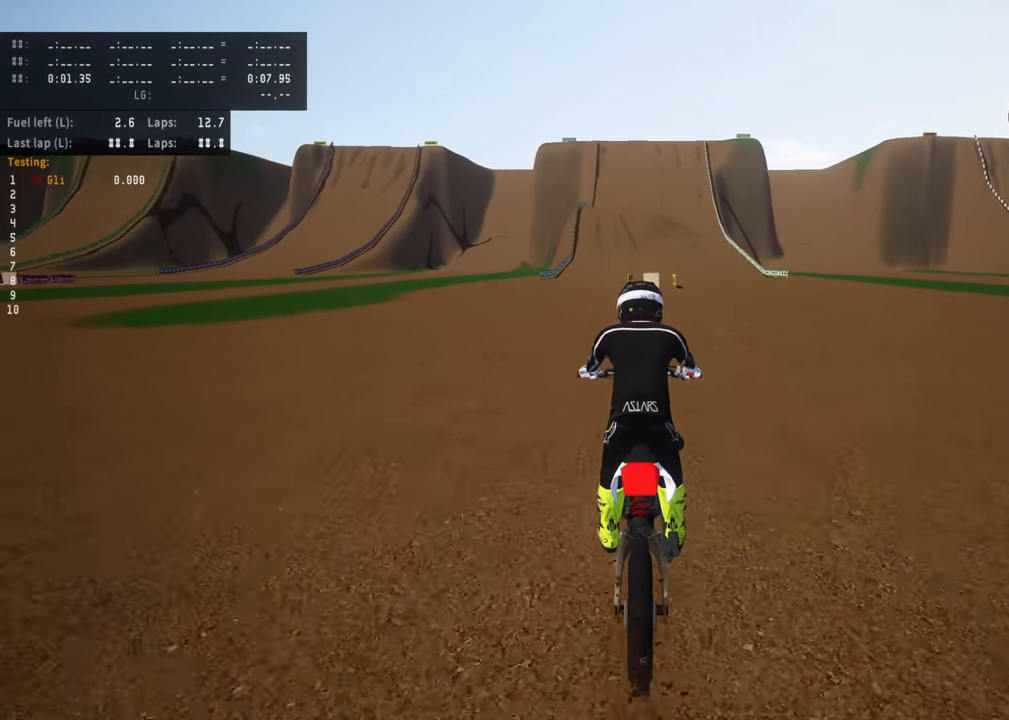
{"dt_ms": 500, "buttons": ["L2"], "left_stick": "center", "events": [[17, "R2", "up"], [467, "L2", "down"]]}
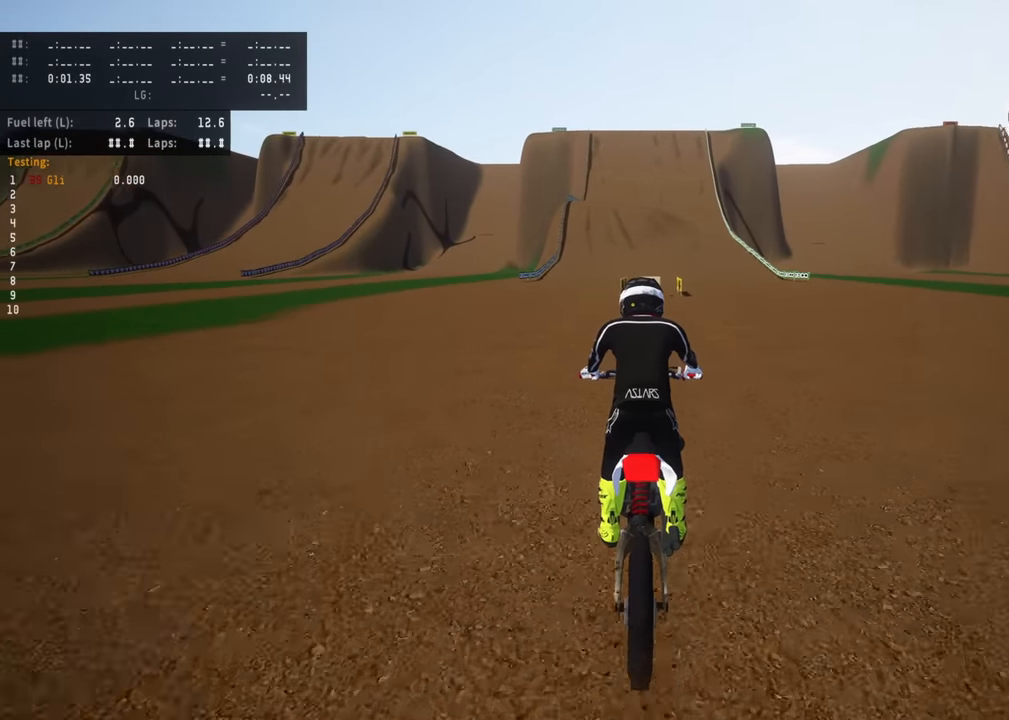
{"dt_ms": 500, "buttons": ["L2"], "left_stick": "center", "events": [[133, "SQUARE", "down"], [233, "SQUARE", "up"]]}
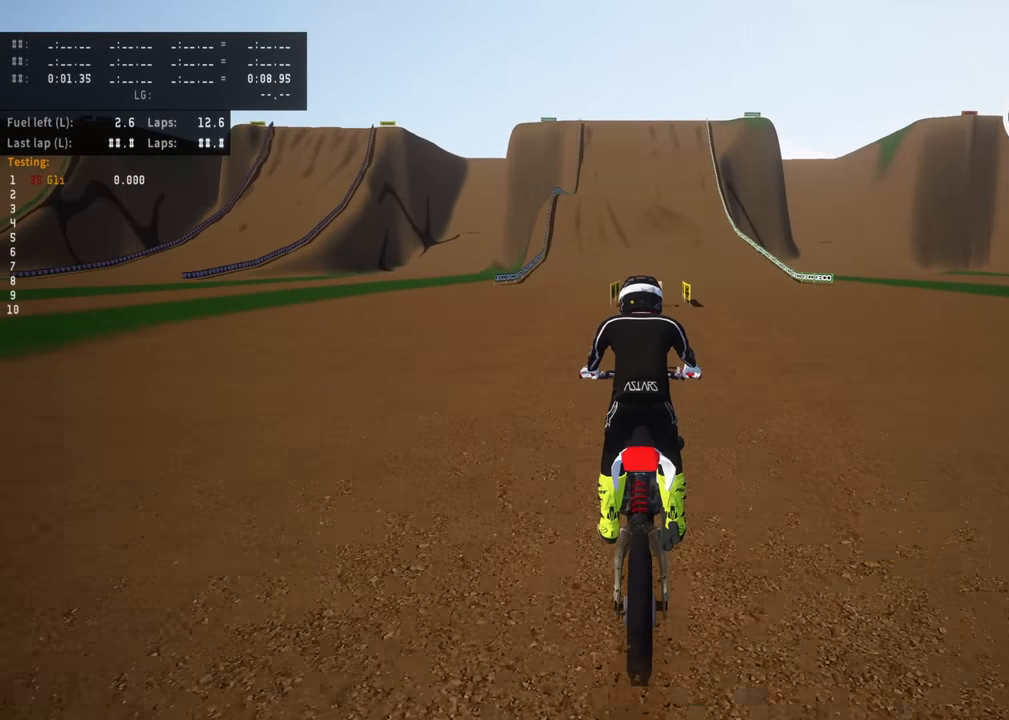
{"dt_ms": 500, "buttons": ["L2"], "left_stick": "center", "events": [[150, "SQUARE", "down"], [233, "L2", "up"], [233, "SQUARE", "up"], [467, "L2", "down"]]}
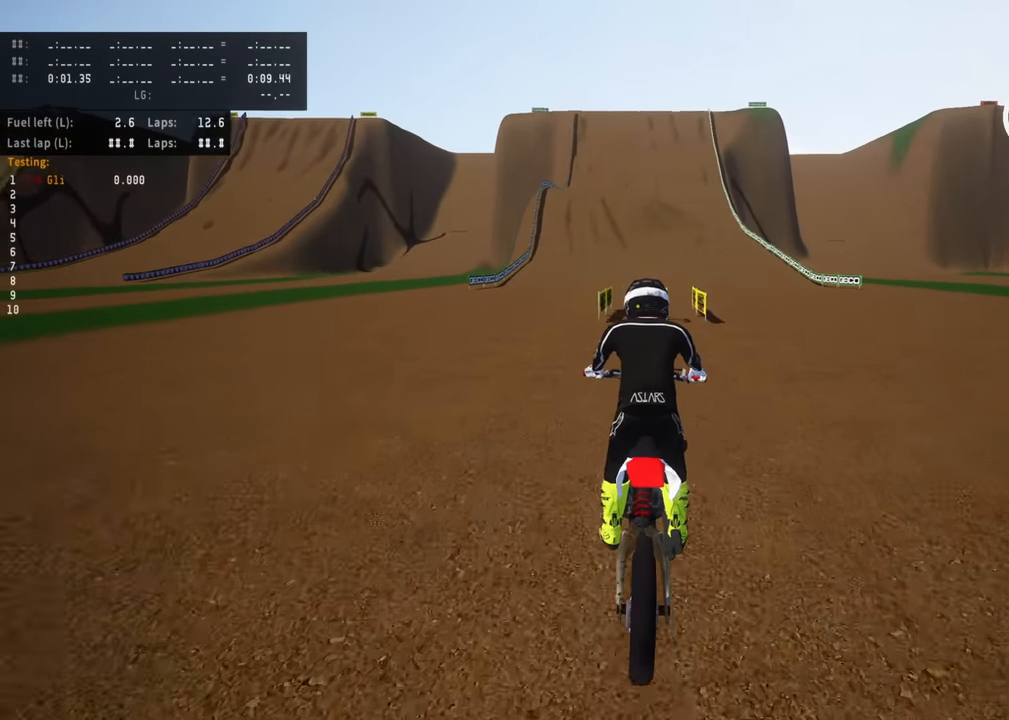
{"dt_ms": 500, "buttons": ["L2"], "left_stick": "center", "events": []}
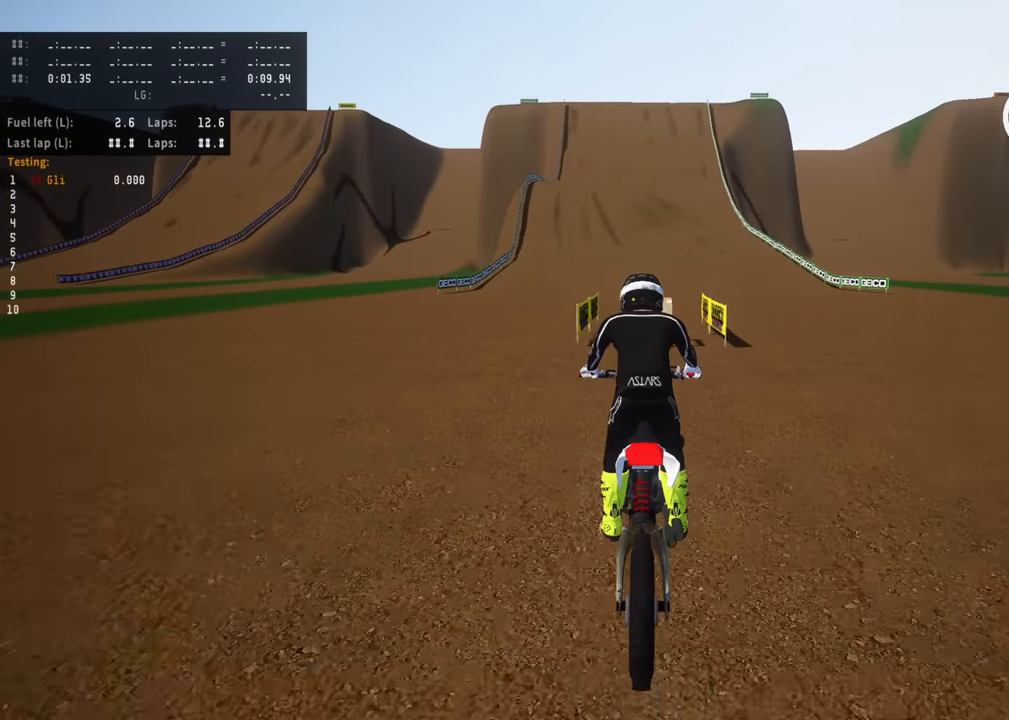
{"dt_ms": 500, "buttons": [], "left_stick": "center", "events": [[400, "L2", "up"]]}
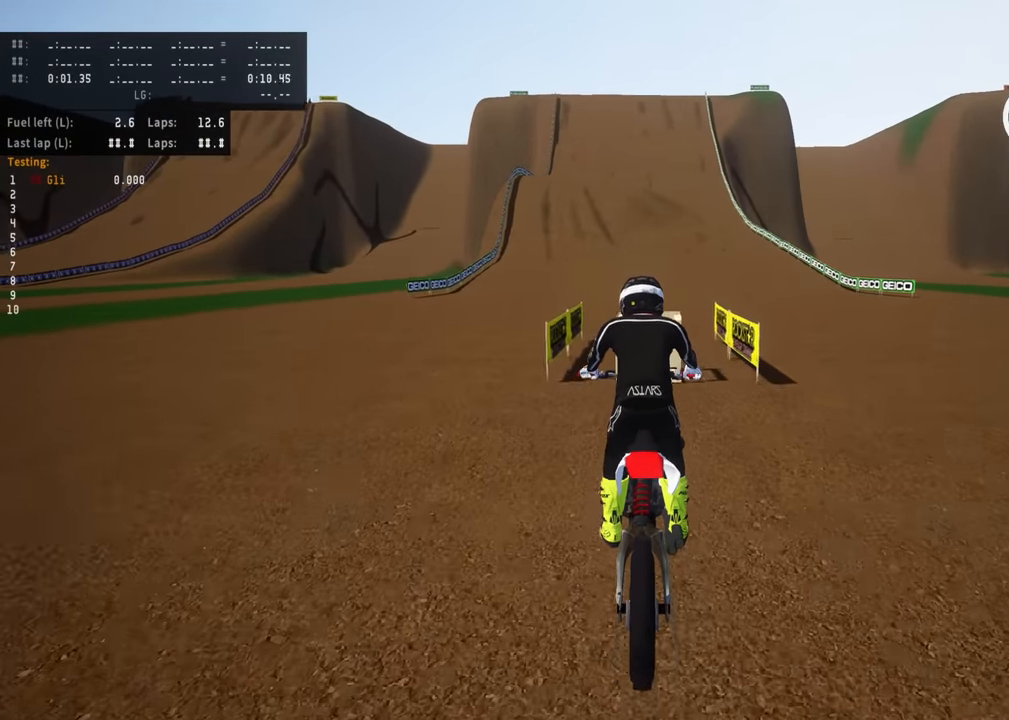
{"dt_ms": 500, "buttons": [], "left_stick": "center", "events": []}
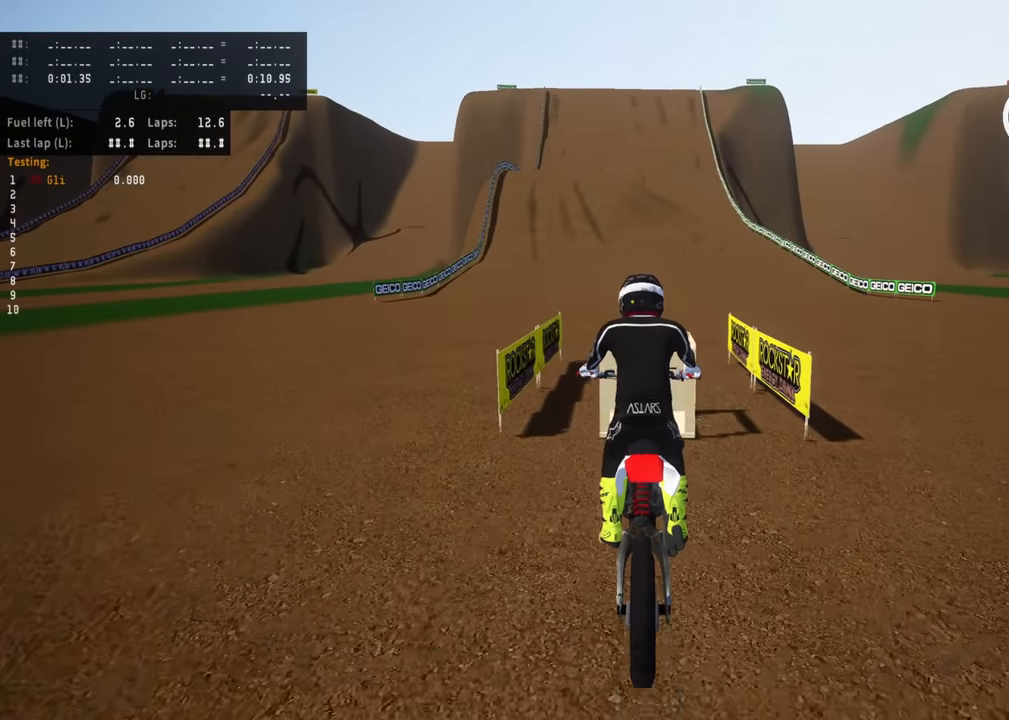
{"dt_ms": 500, "buttons": [], "left_stick": "center", "events": []}
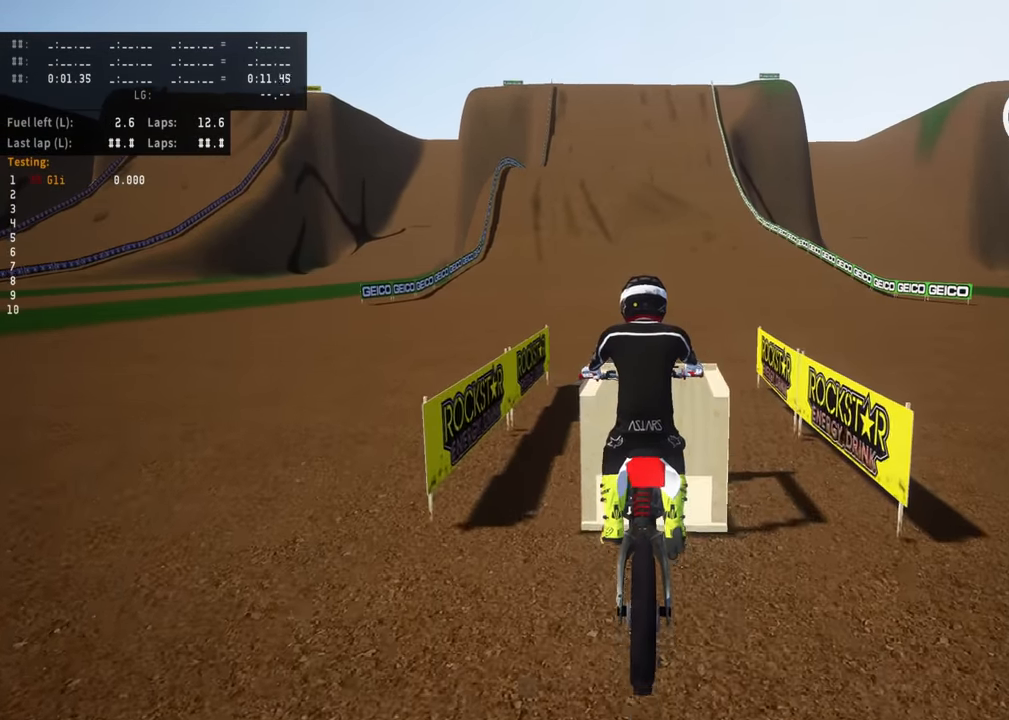
{"dt_ms": 500, "buttons": [], "left_stick": "center", "events": [[17, "TRIANGLE", "down"], [133, "TRIANGLE", "up"]]}
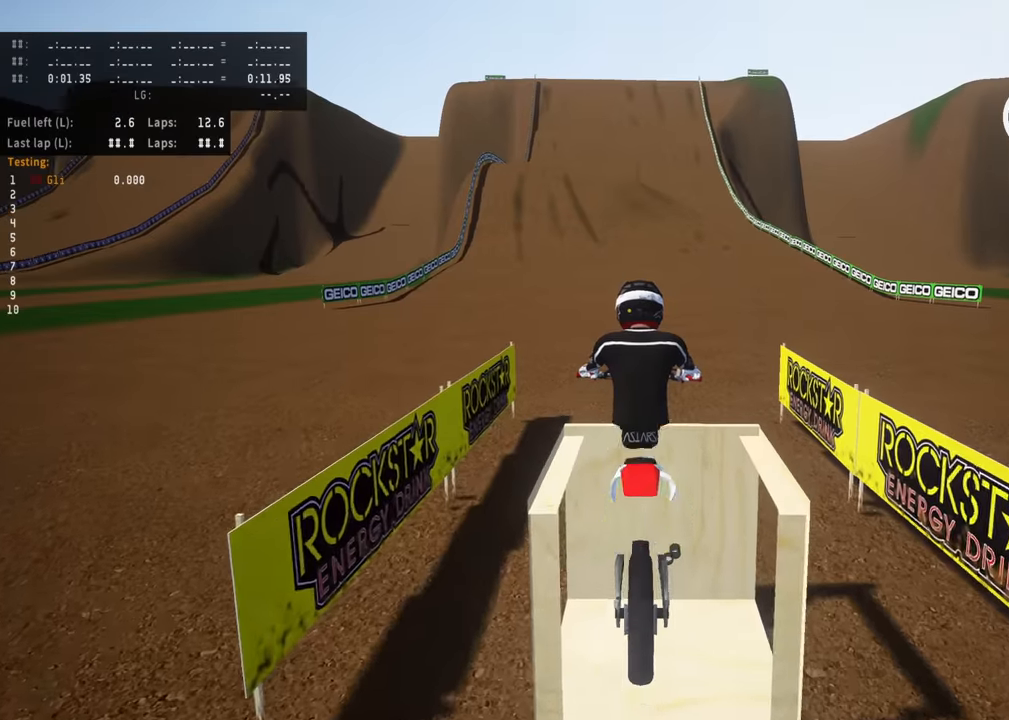
{"dt_ms": 500, "buttons": ["L2"], "left_stick": "center", "events": [[67, "L2", "down"], [183, "L2", "up"], [250, "L2", "down"]]}
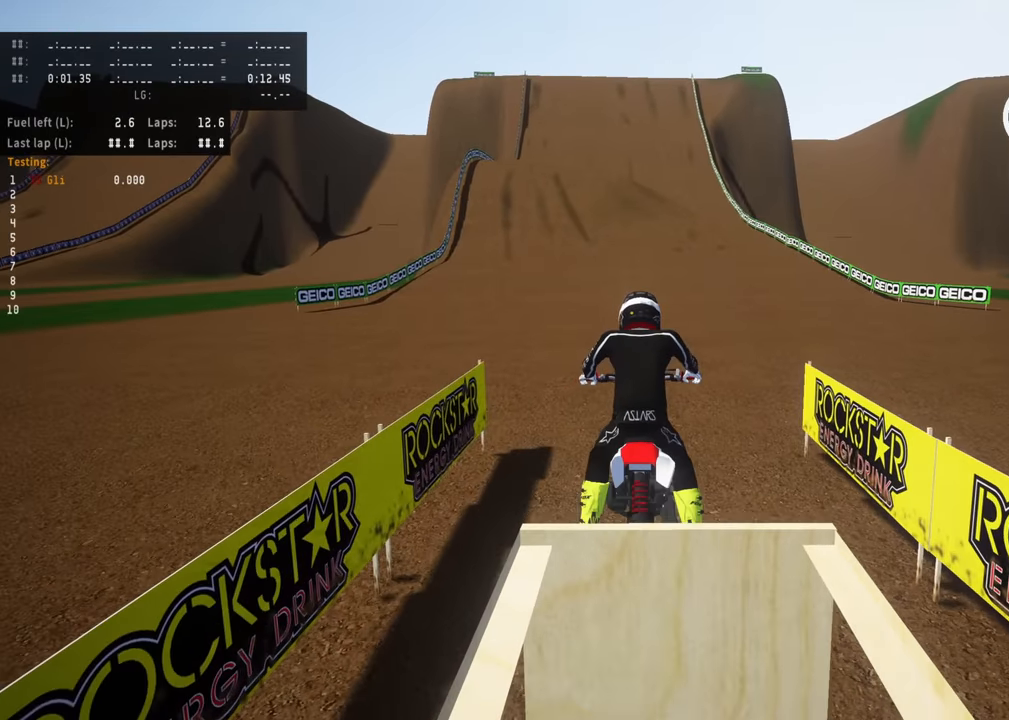
{"dt_ms": 500, "buttons": ["R2"], "left_stick": "center", "events": [[183, "L2", "up"], [400, "R2", "down"]]}
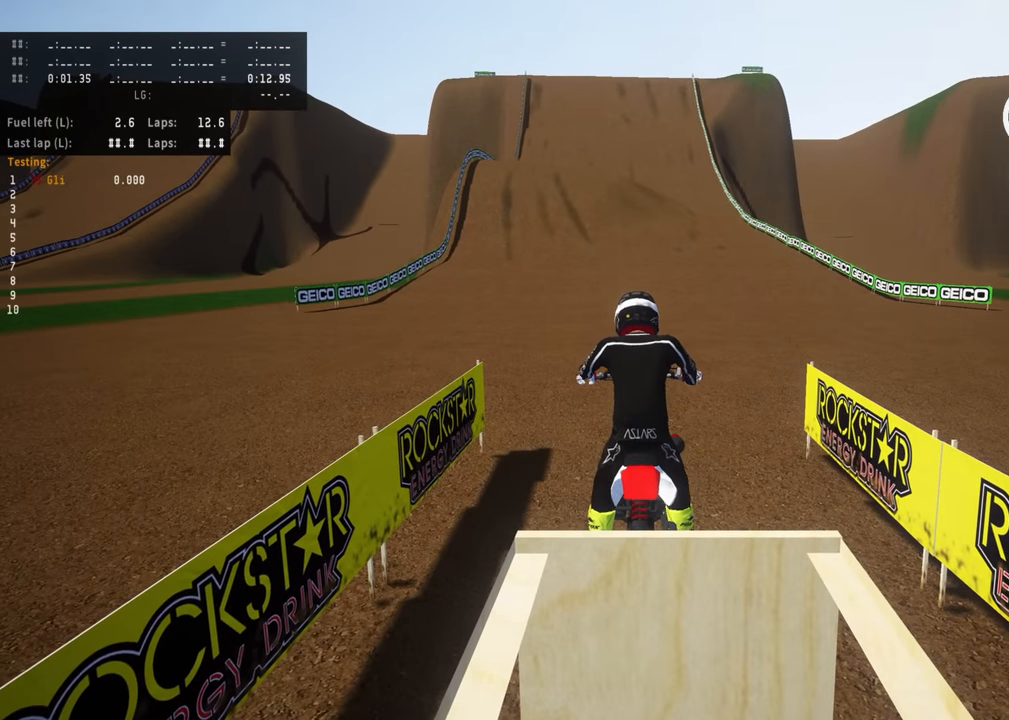
{"dt_ms": 500, "buttons": ["R2"], "left_stick": "center", "events": []}
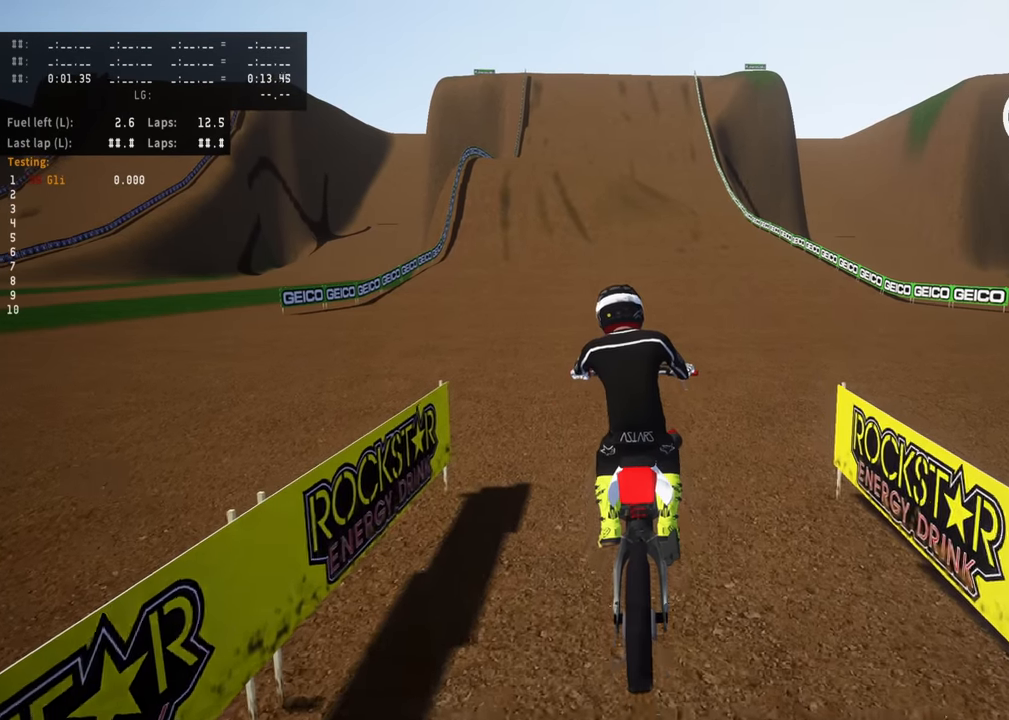
{"dt_ms": 1000, "buttons": ["R2"], "left_stick": "center"}
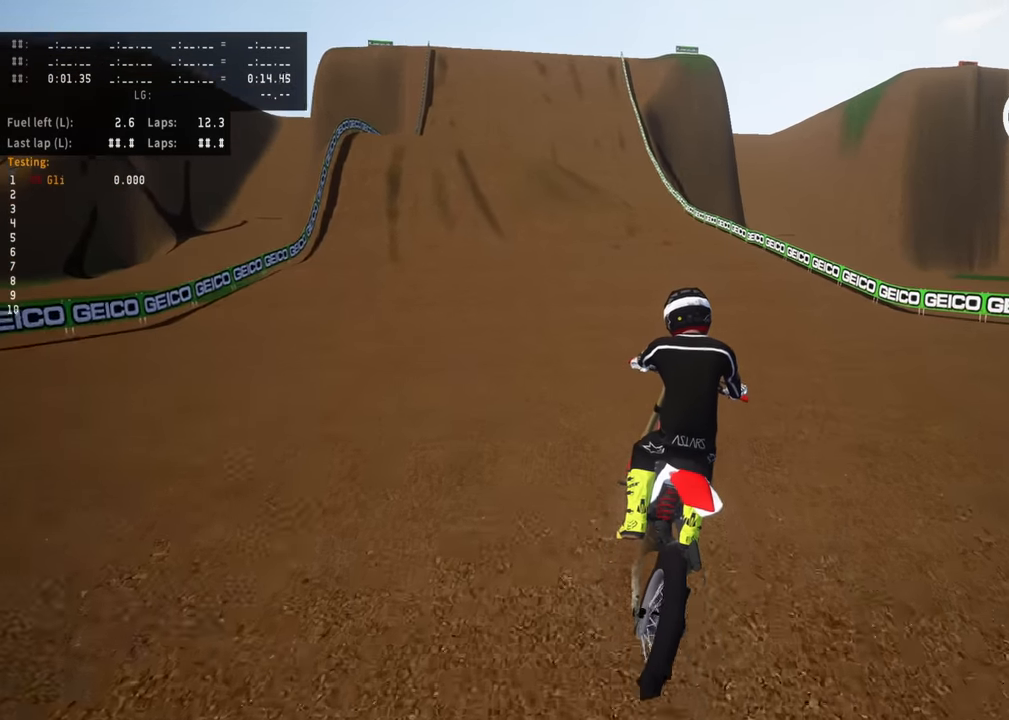
{"dt_ms": 1000, "buttons": ["R2"], "left_stick": "center"}
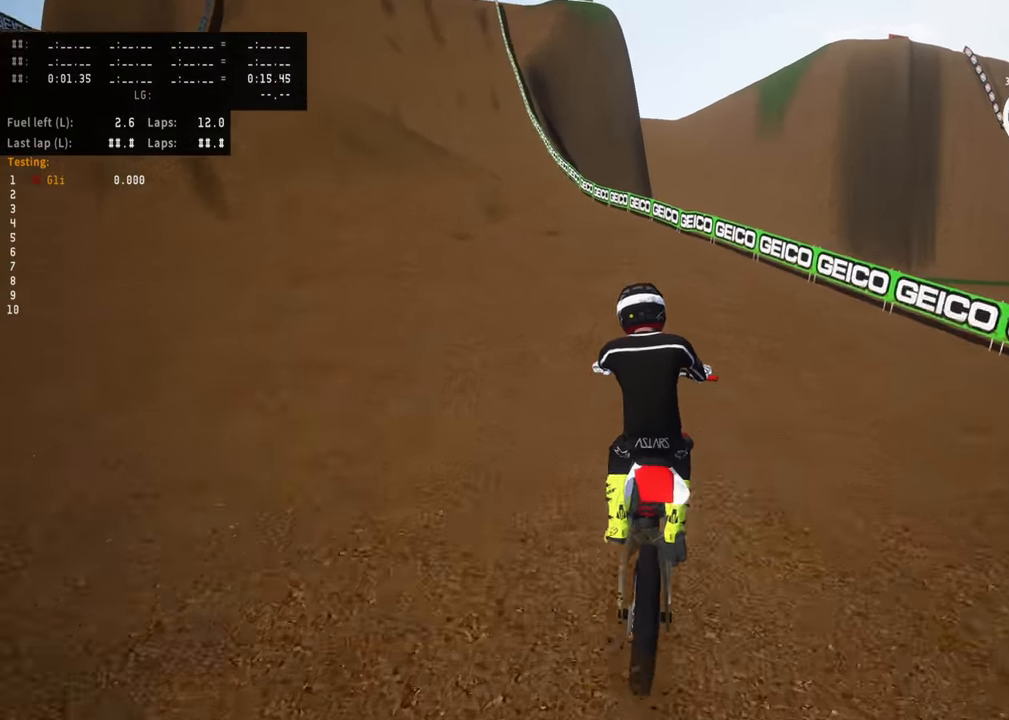
{"dt_ms": 500, "buttons": ["R2"], "left_stick": "down", "events": [[133, "left_stick", "down"]]}